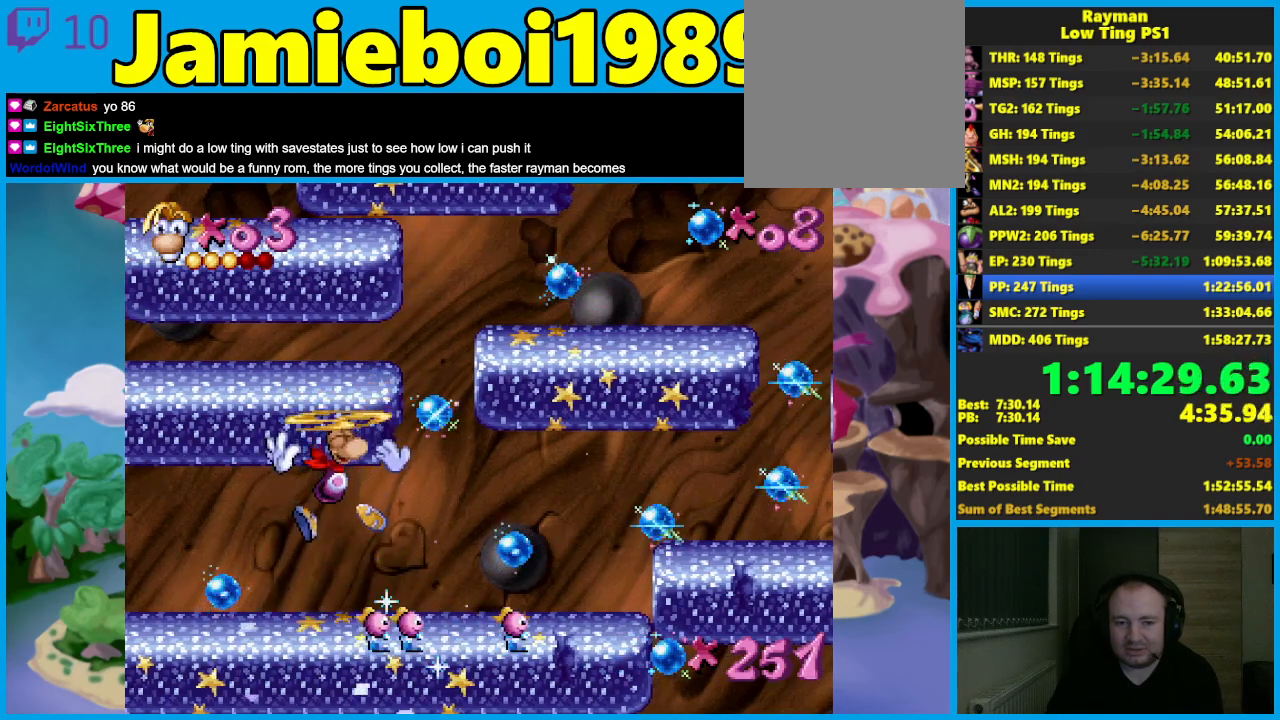
Gameplay with a controller (Xbox layout); each line is a JSON object with the inputs held at the frame after it. "events" lists button and stick changes between this image and that frame as [ms after this image, input, new state], when the widget could be followed in between. Not read: R3 right_stick.
{"buttons": ["A"], "left_stick": "right", "events": [[233, "left_stick", "right"]]}
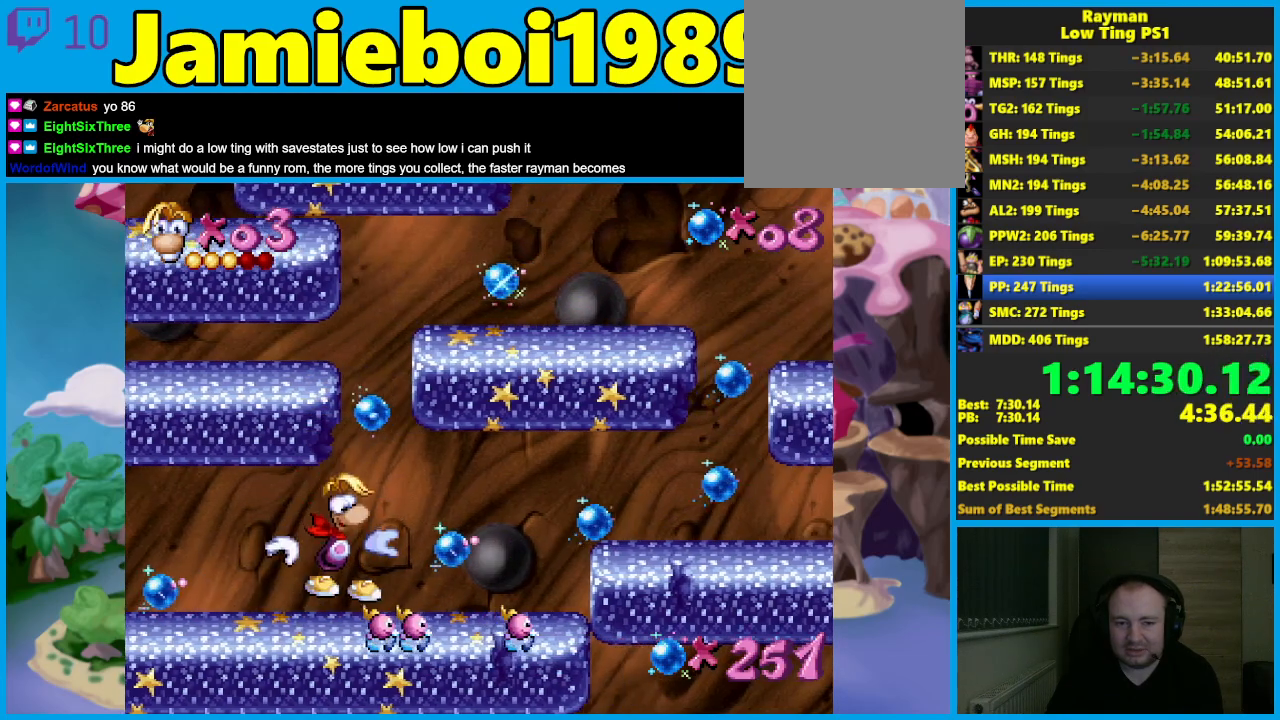
{"buttons": ["A"], "left_stick": "right", "events": [[200, "A", "up"], [350, "A", "down"]]}
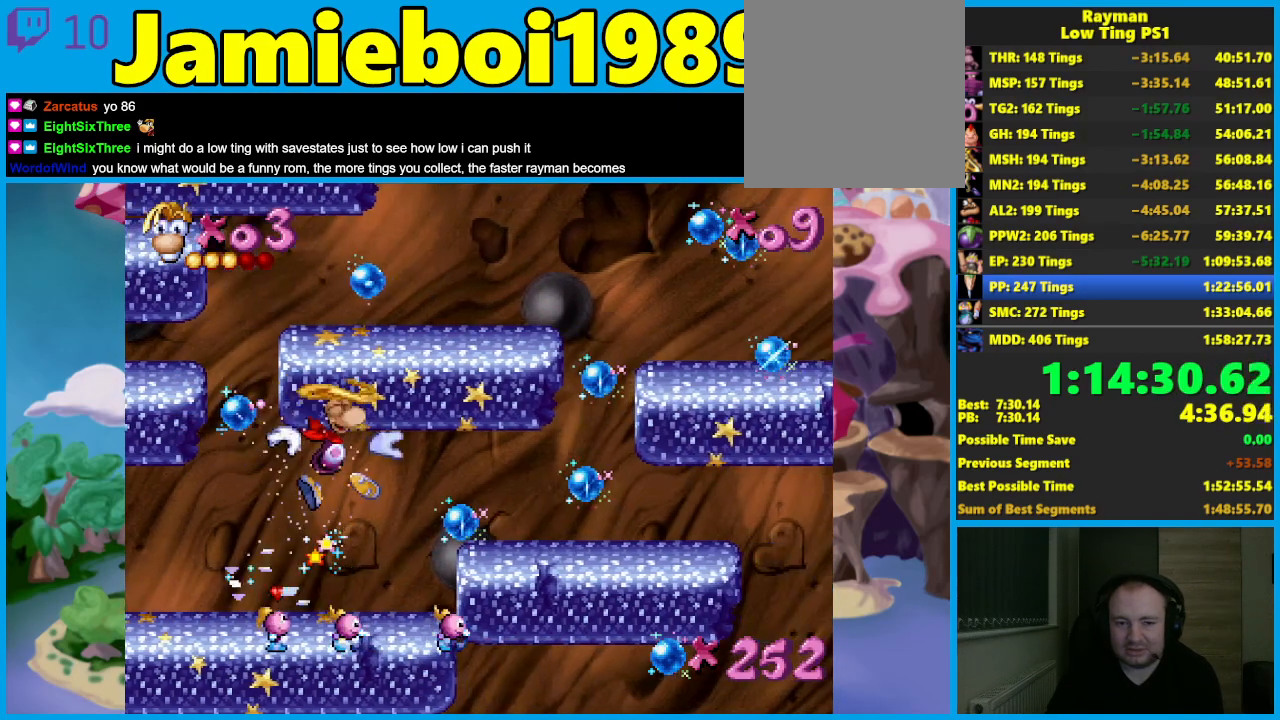
{"buttons": ["A"], "left_stick": "center", "events": [[17, "left_stick", "center"], [350, "left_stick", "right"], [450, "left_stick", "center"]]}
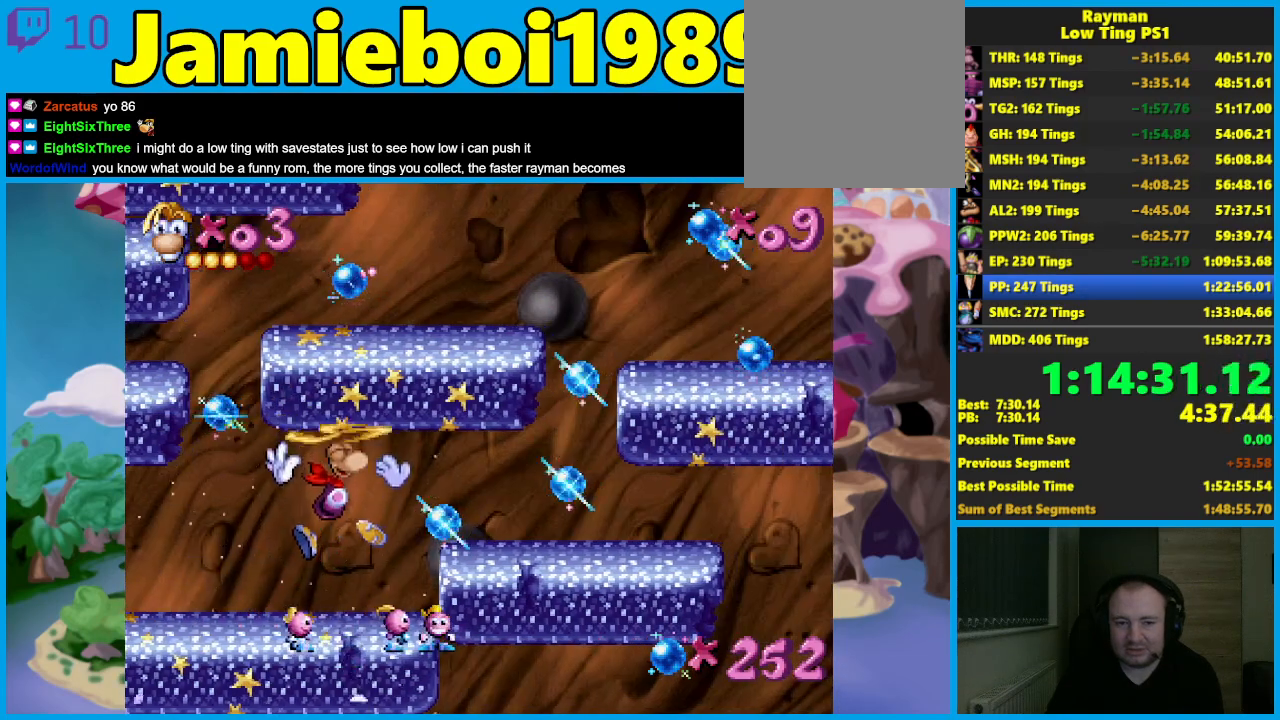
{"buttons": [], "left_stick": "center", "events": [[350, "A", "up"]]}
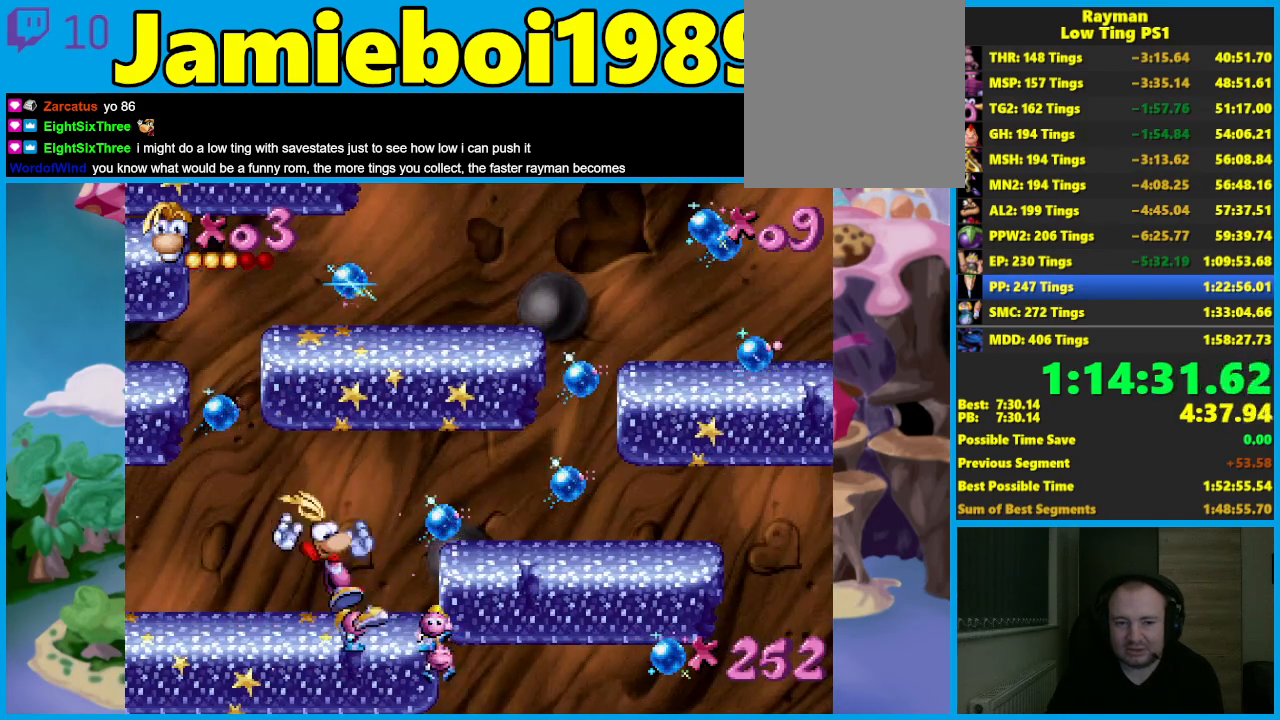
{"buttons": ["A"], "left_stick": "right", "events": [[167, "left_stick", "right"], [333, "A", "down"]]}
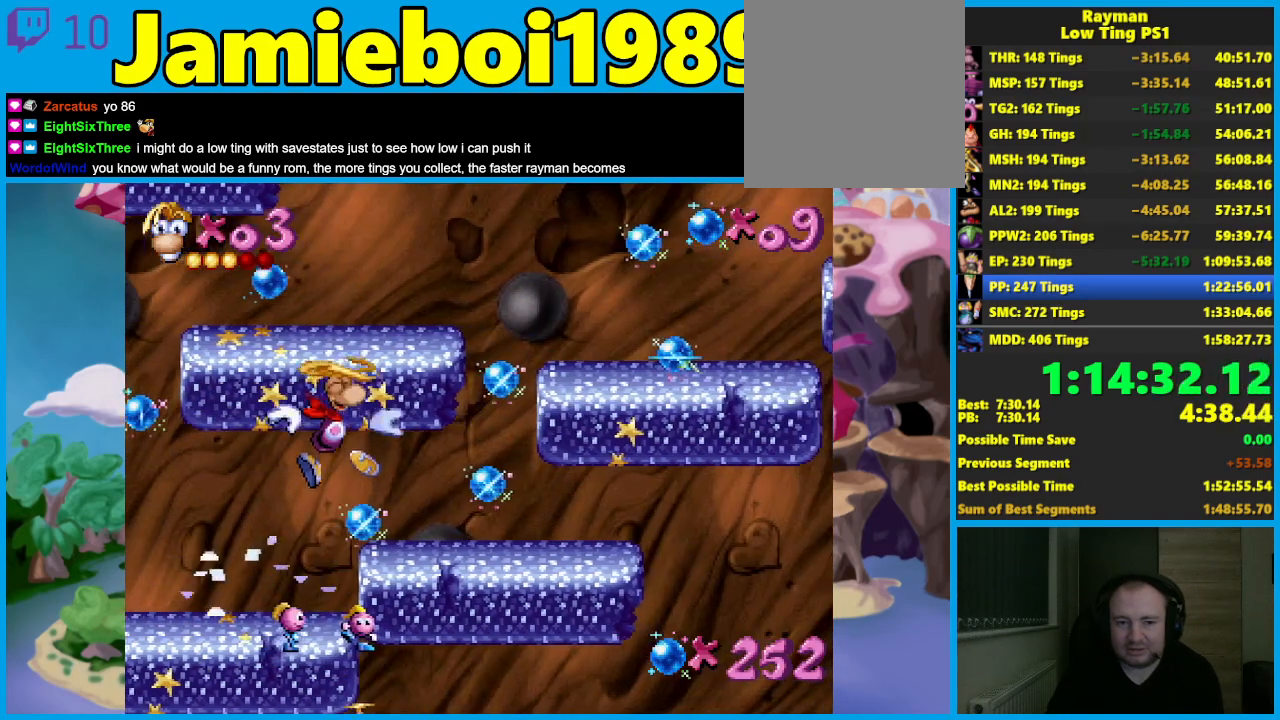
{"buttons": ["A"], "left_stick": "right", "events": [[50, "left_stick", "center"], [217, "left_stick", "right"], [333, "left_stick", "center"], [500, "left_stick", "right"]]}
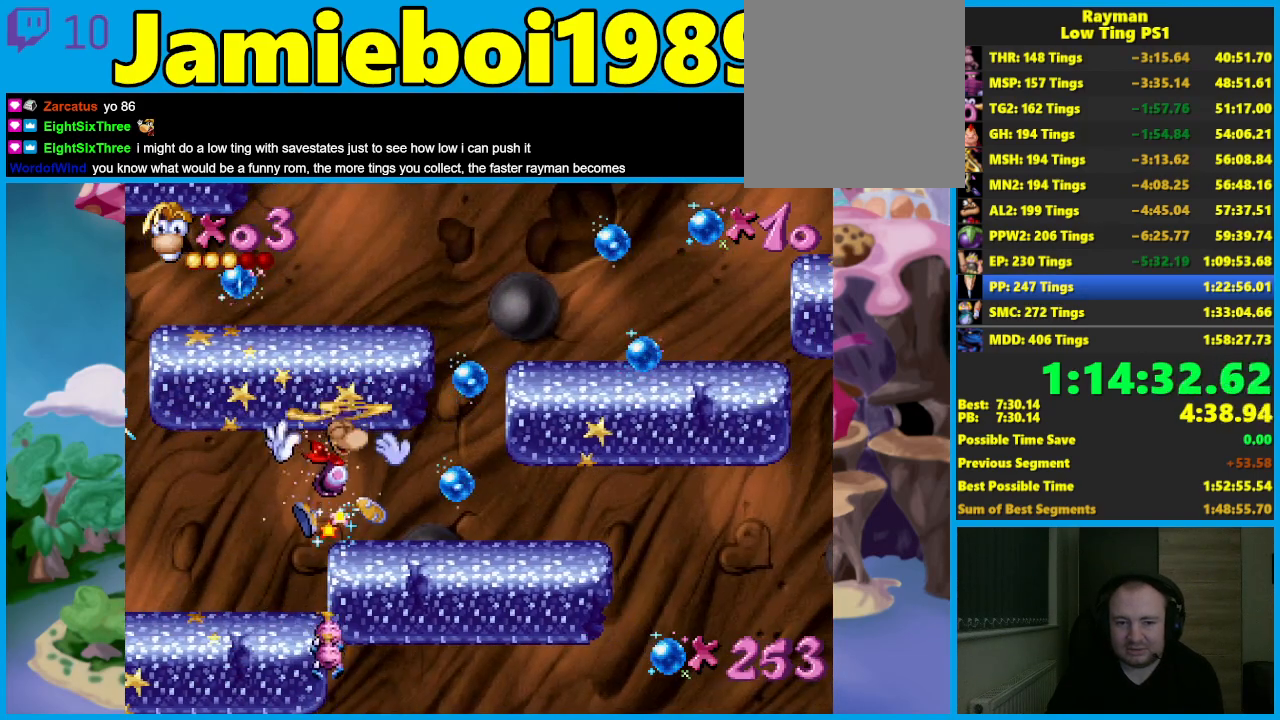
{"buttons": [], "left_stick": "center", "events": [[117, "left_stick", "center"], [167, "A", "up"]]}
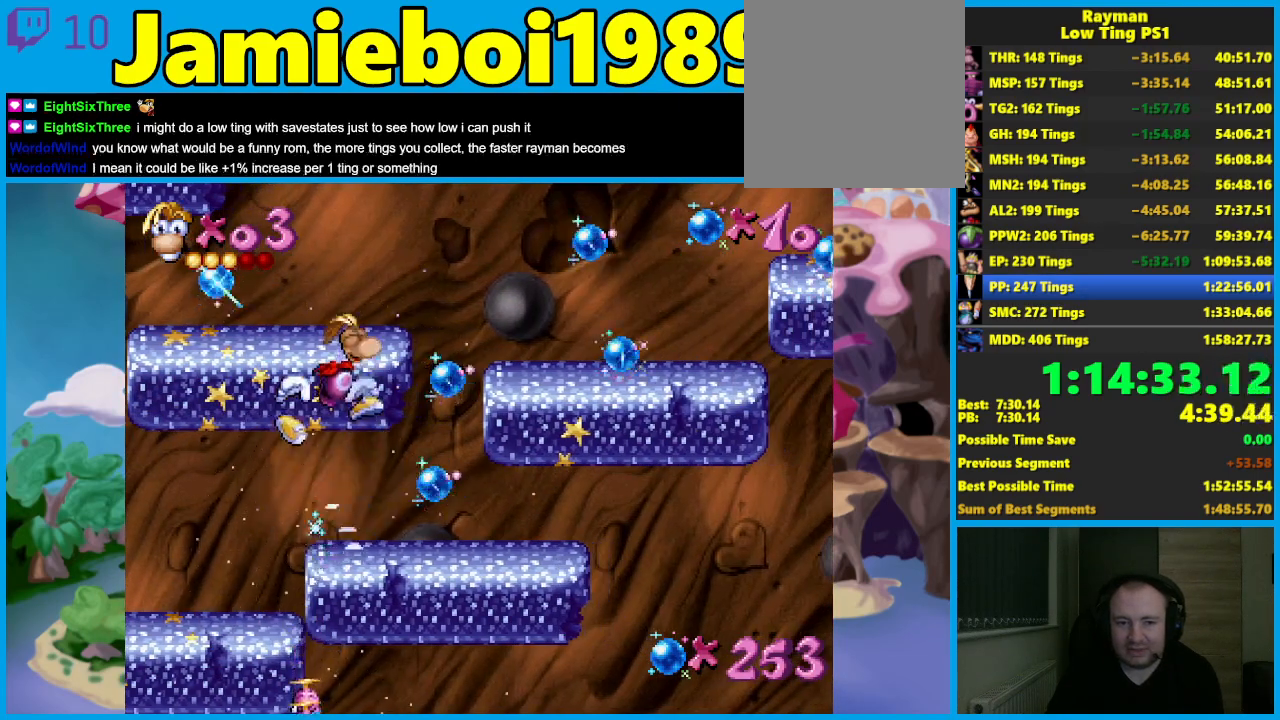
{"buttons": [], "left_stick": "right", "events": [[250, "left_stick", "right"]]}
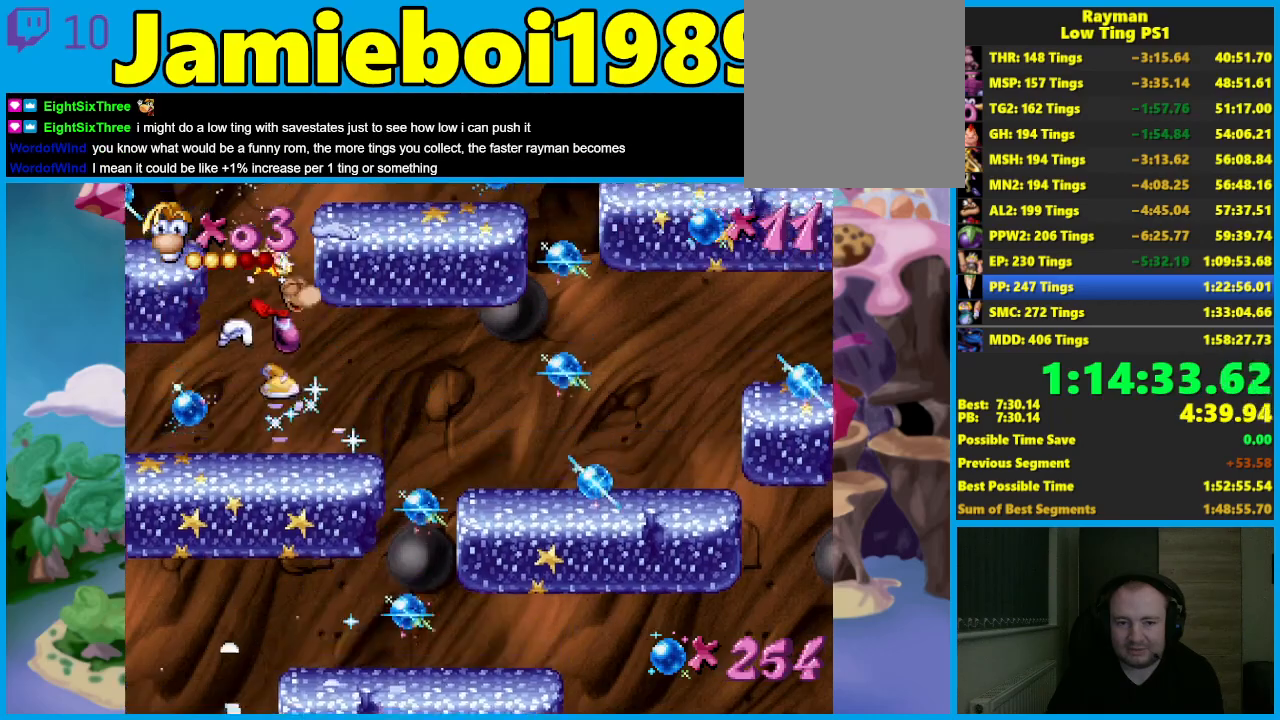
{"buttons": ["A"], "left_stick": "center", "events": [[67, "left_stick", "center"], [183, "A", "down"]]}
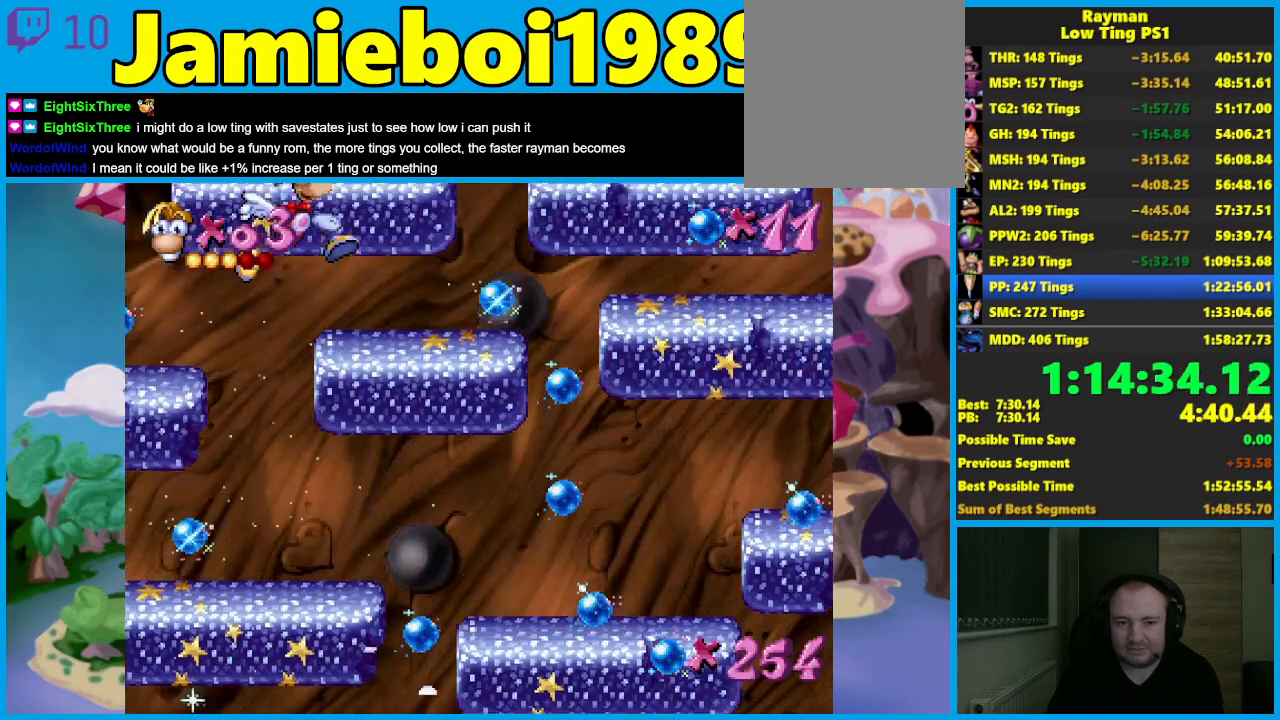
{"buttons": [], "left_stick": "right", "events": [[50, "left_stick", "left"], [83, "A", "up"], [233, "left_stick", "center"], [450, "left_stick", "right"]]}
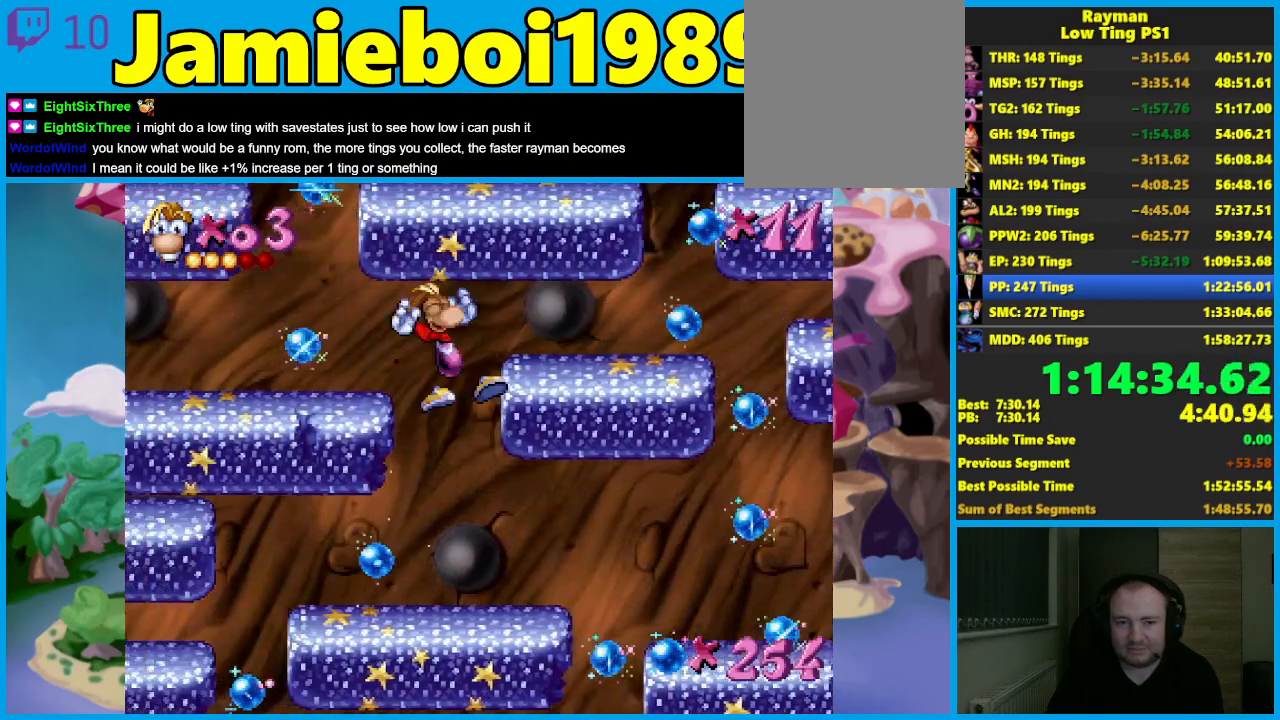
{"buttons": [], "left_stick": "right", "events": [[117, "left_stick", "center"], [300, "left_stick", "down"], [433, "left_stick", "right"]]}
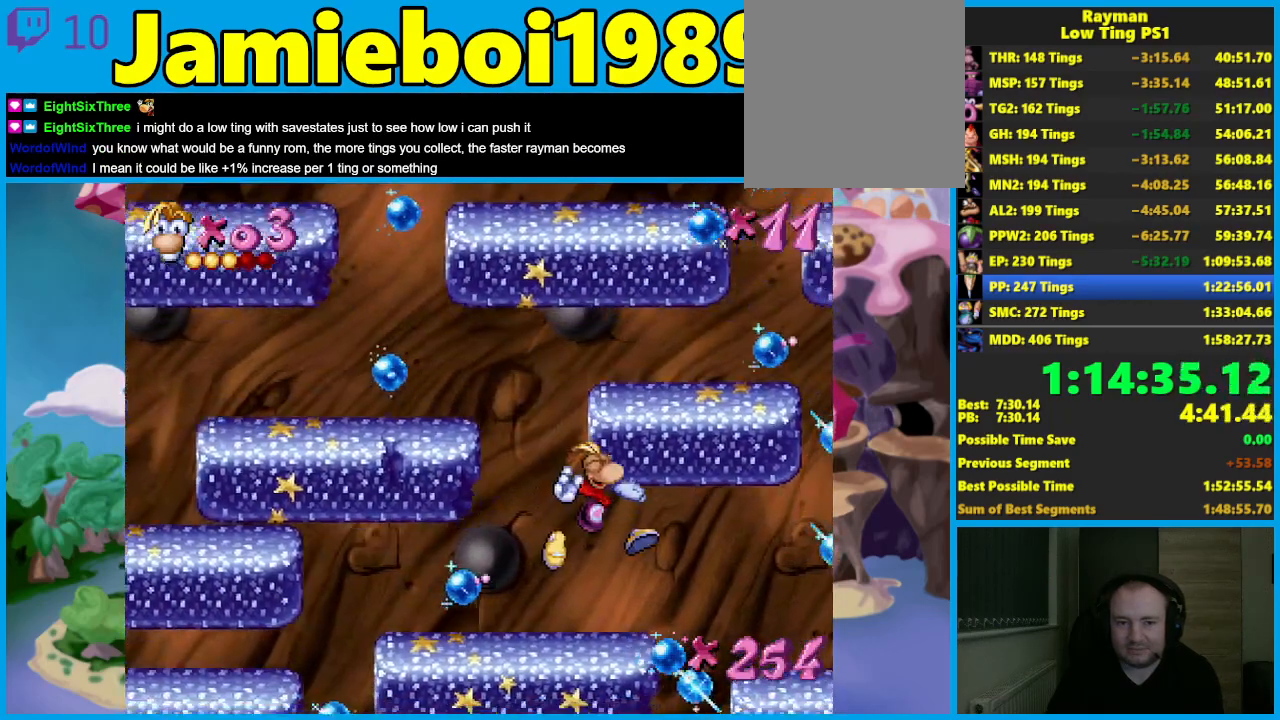
{"buttons": ["A"], "left_stick": "right", "events": [[33, "left_stick", "center"], [133, "left_stick", "right"], [317, "A", "down"]]}
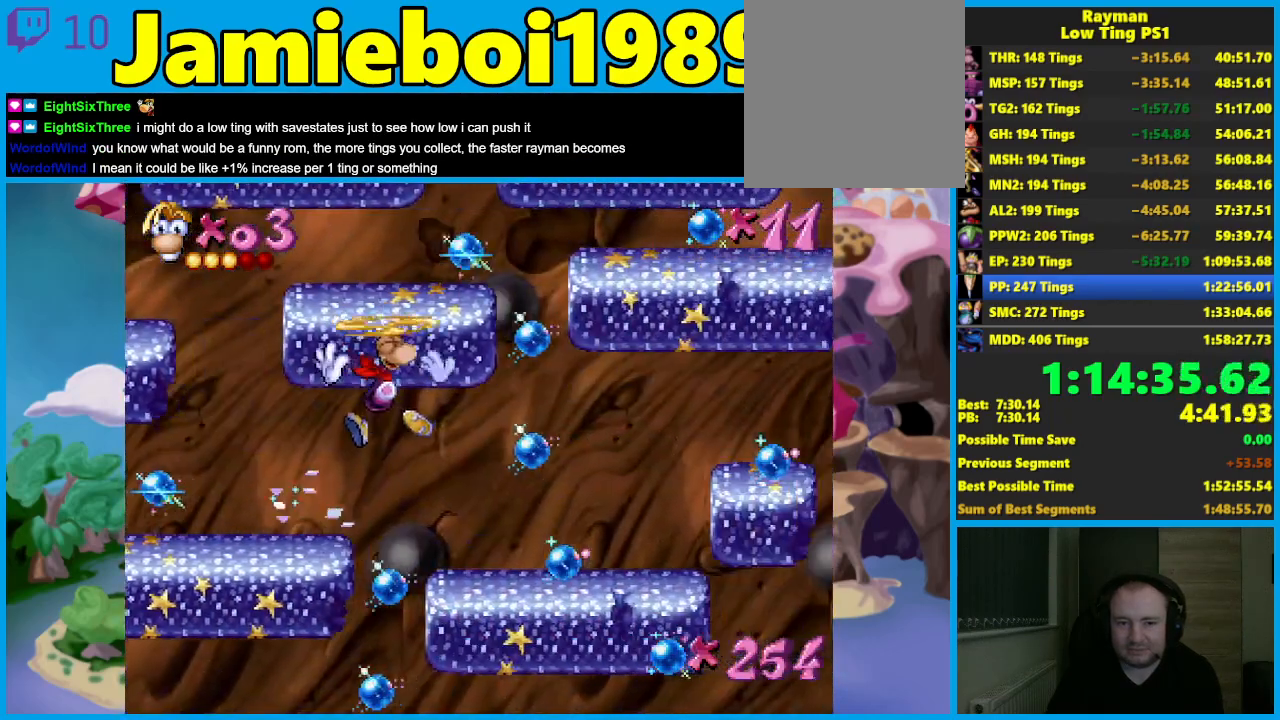
{"buttons": ["A"], "left_stick": "center", "events": [[83, "left_stick", "center"], [300, "left_stick", "right"], [433, "left_stick", "center"]]}
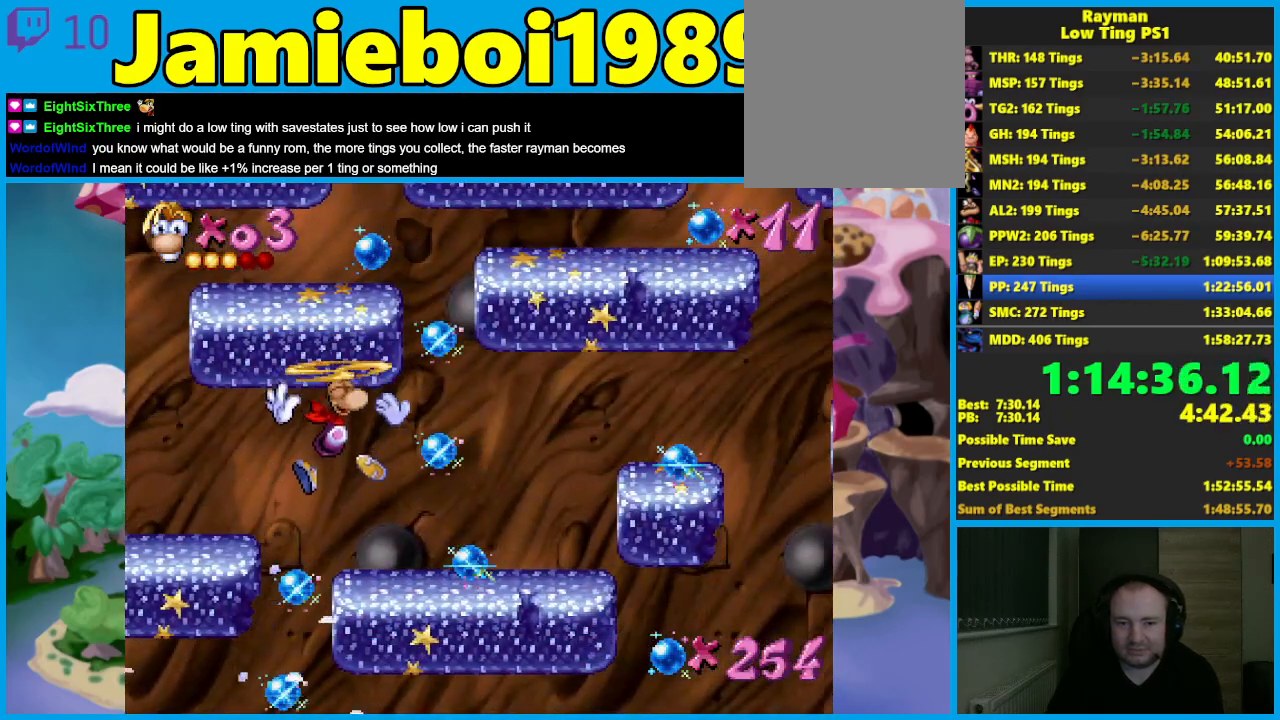
{"buttons": [], "left_stick": "center", "events": [[83, "left_stick", "right"], [183, "A", "up"], [233, "left_stick", "center"]]}
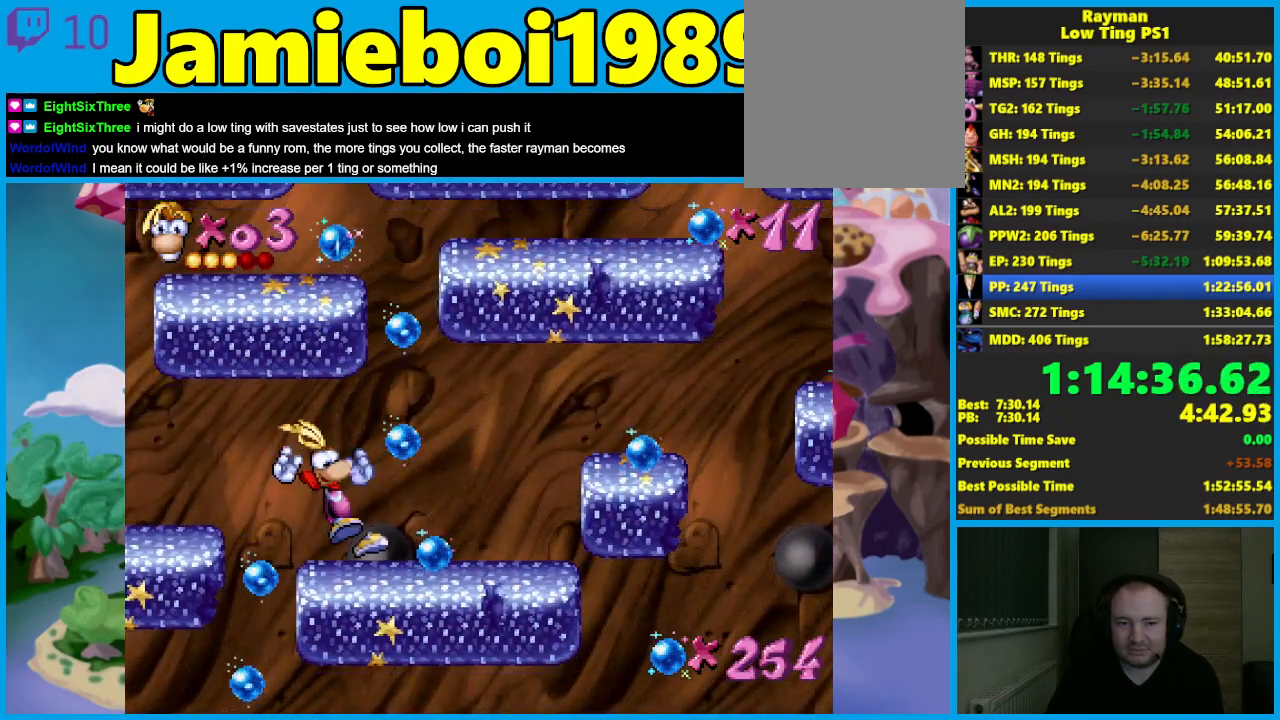
{"buttons": ["A"], "left_stick": "center", "events": [[183, "A", "down"]]}
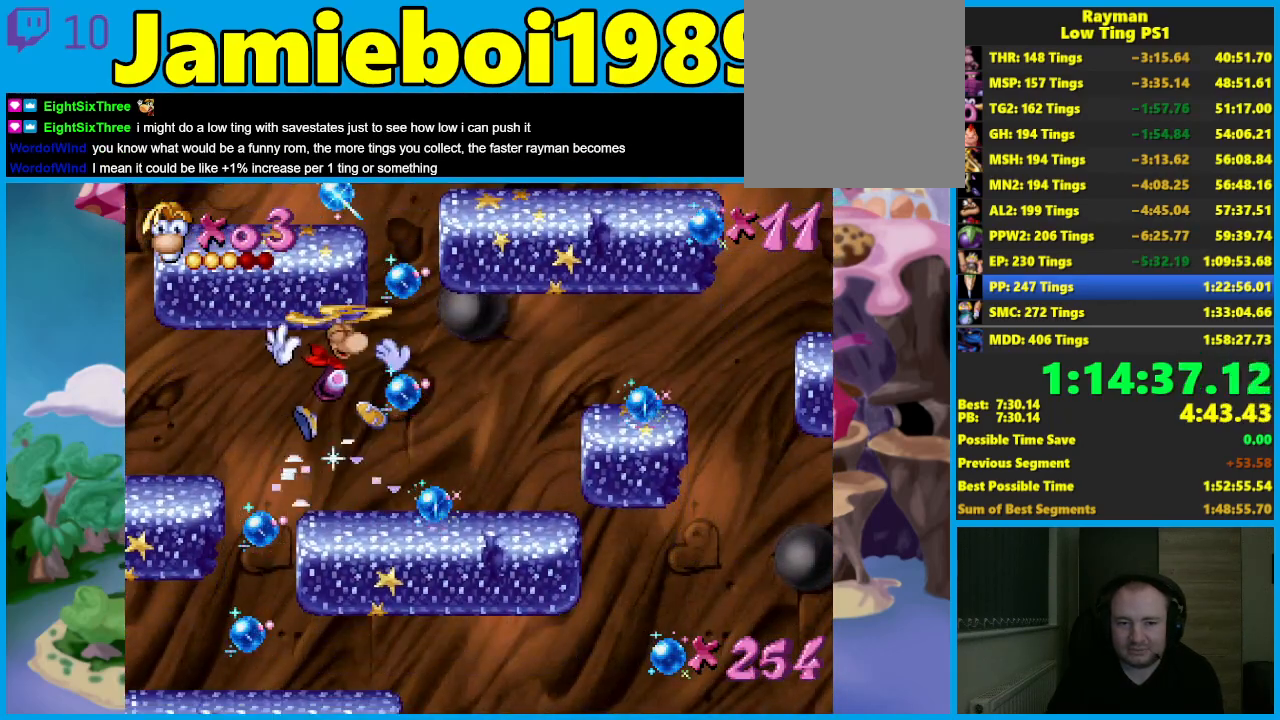
{"buttons": [], "left_stick": "center", "events": [[333, "A", "up"]]}
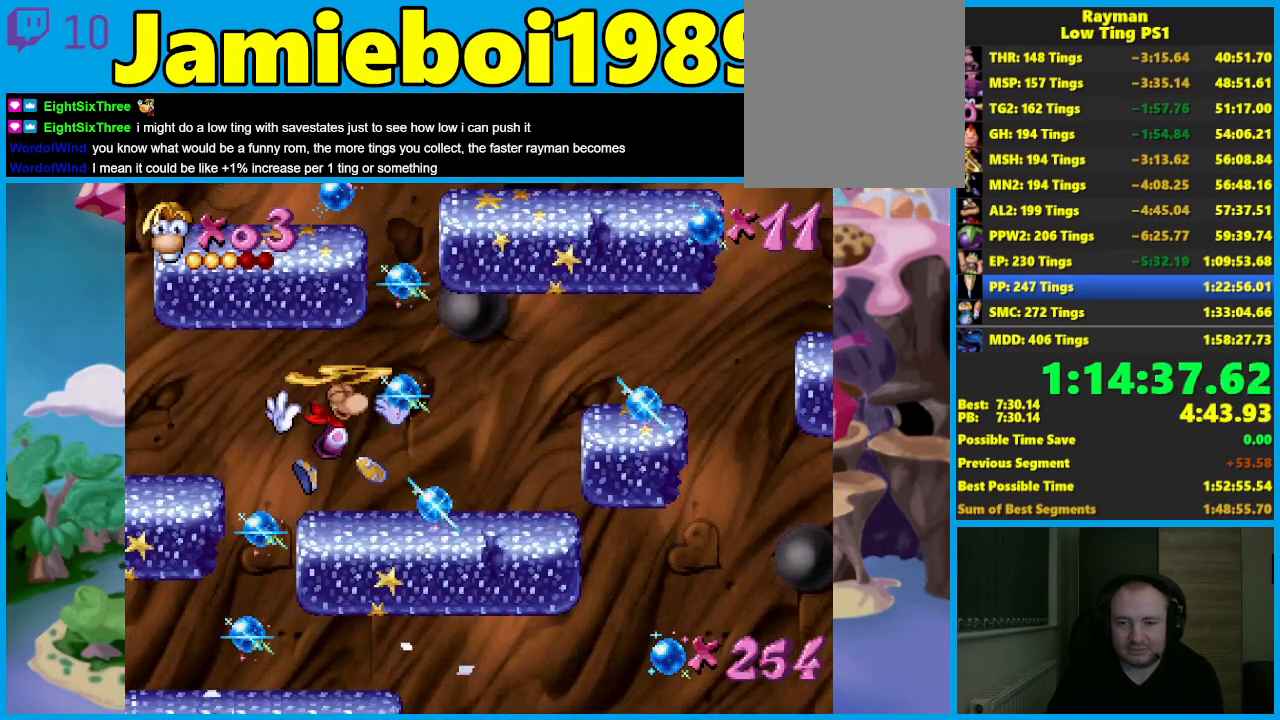
{"buttons": ["A"], "left_stick": "right", "events": [[417, "left_stick", "right"], [500, "A", "down"]]}
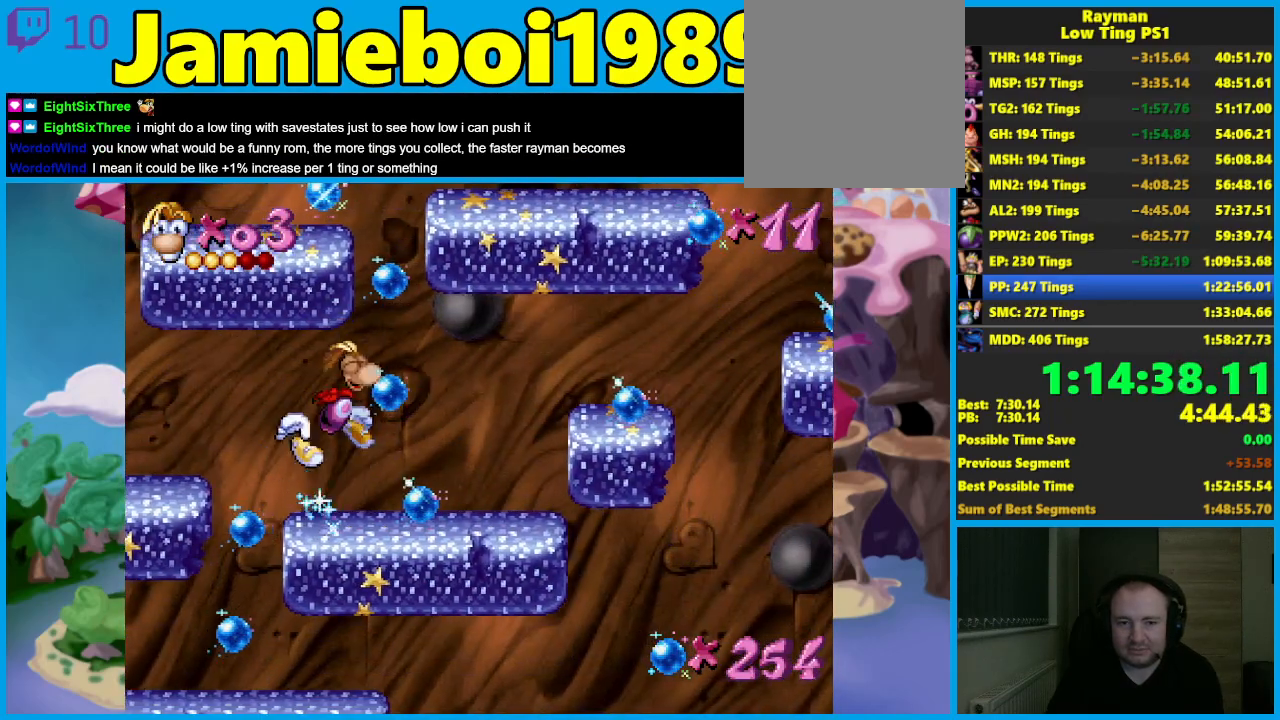
{"buttons": ["A"], "left_stick": "right", "events": []}
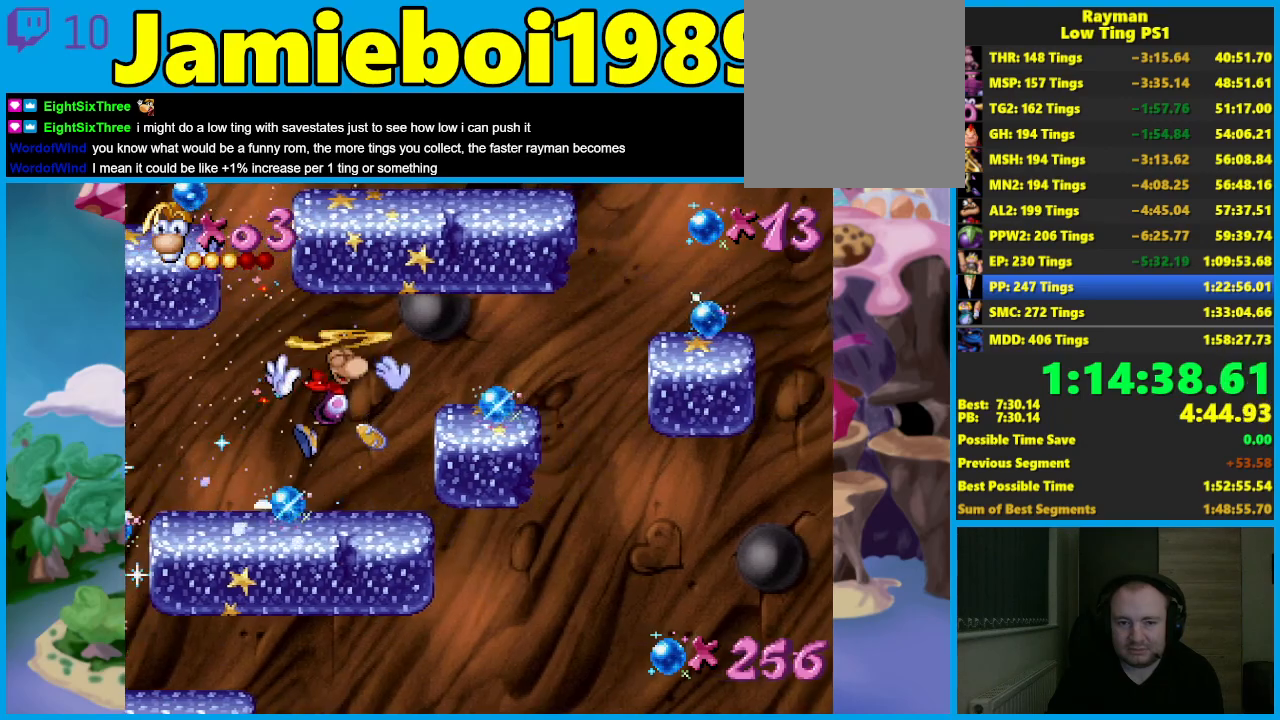
{"buttons": [], "left_stick": "center", "events": [[117, "left_stick", "center"], [283, "left_stick", "right"], [367, "left_stick", "center"], [400, "A", "up"]]}
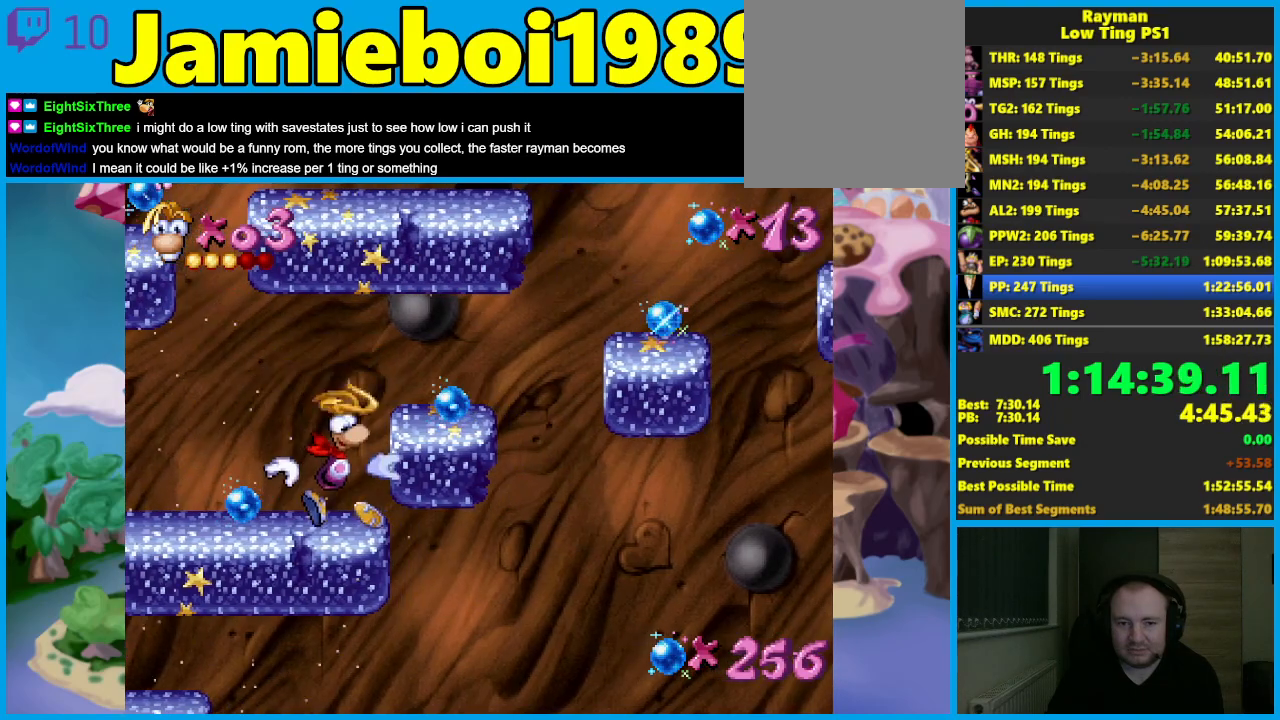
{"buttons": ["A"], "left_stick": "center", "events": [[233, "left_stick", "right"], [300, "A", "down"], [467, "left_stick", "center"]]}
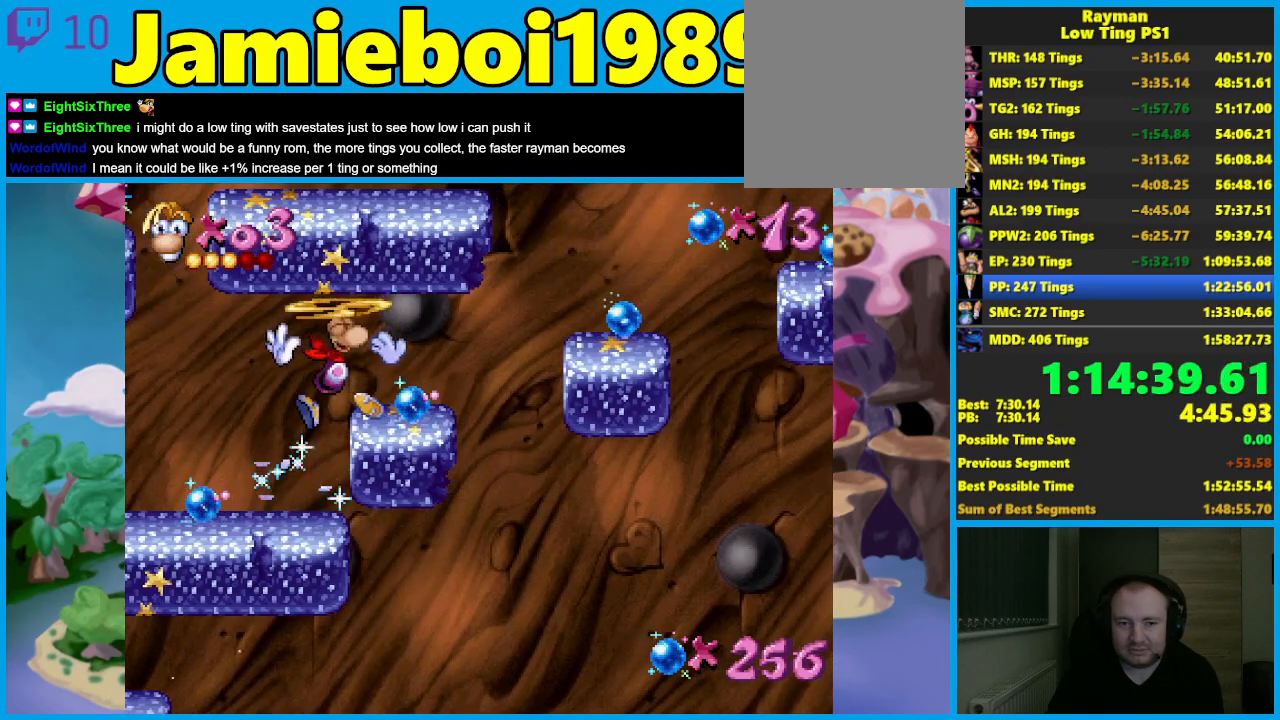
{"buttons": [], "left_stick": "center", "events": [[417, "A", "up"]]}
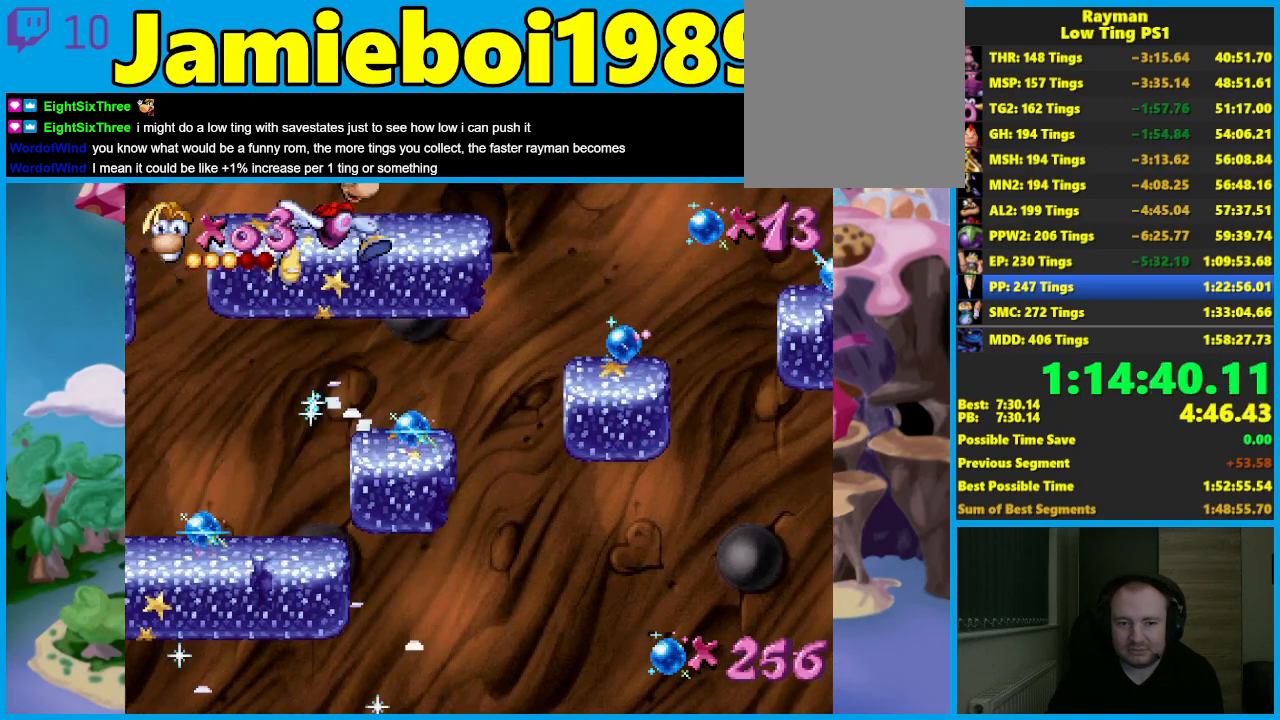
{"buttons": ["A"], "left_stick": "center", "events": [[100, "A", "down"]]}
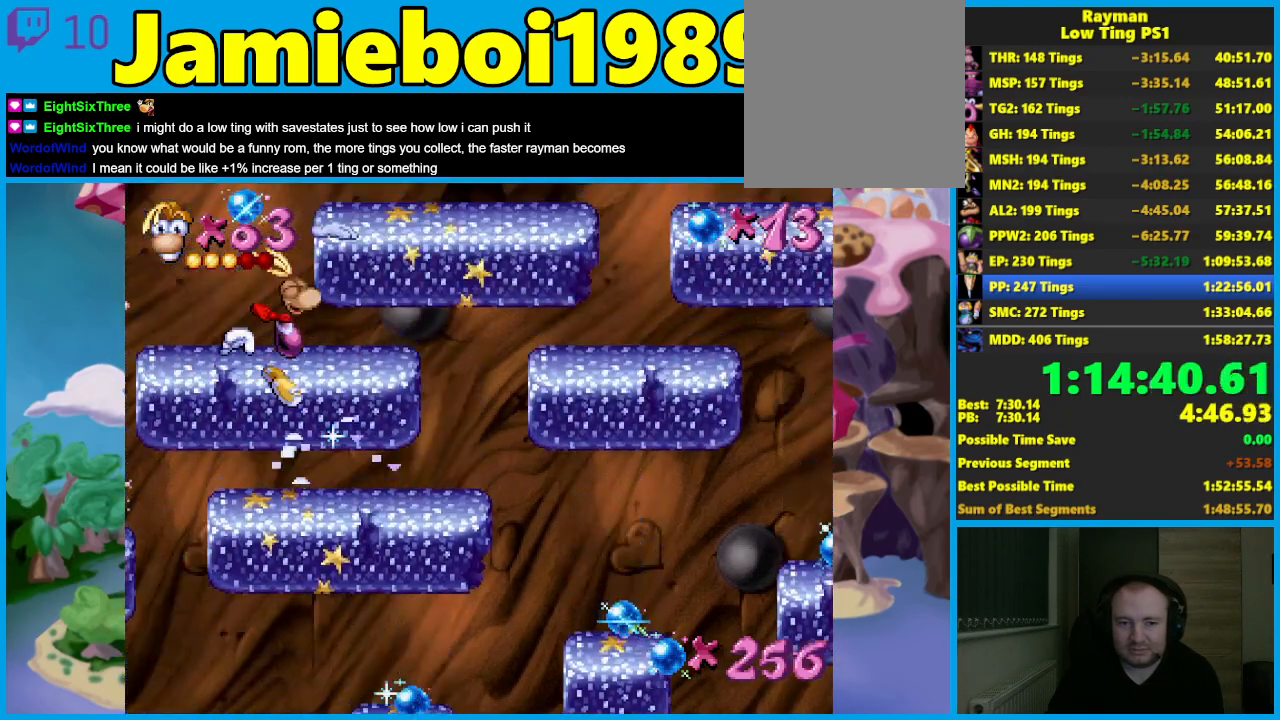
{"buttons": [], "left_stick": "center", "events": [[83, "A", "up"]]}
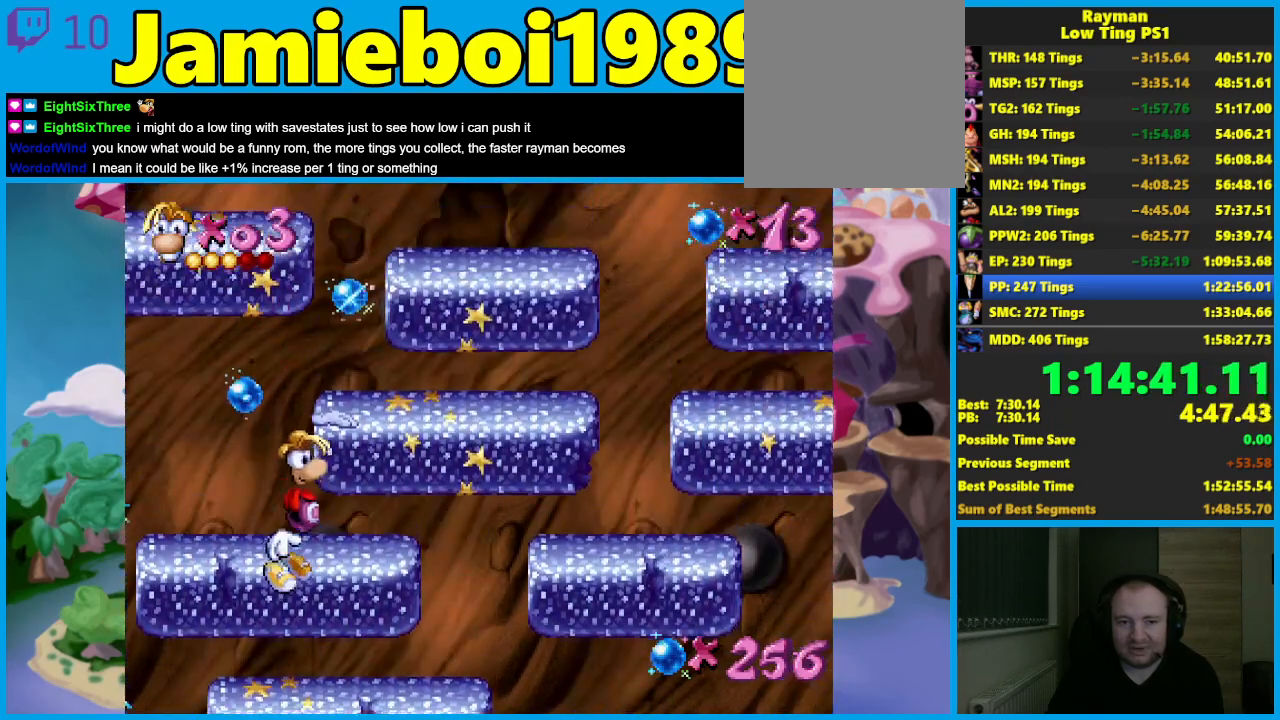
{"buttons": ["A"], "left_stick": "left", "events": [[333, "left_stick", "left"], [367, "A", "down"]]}
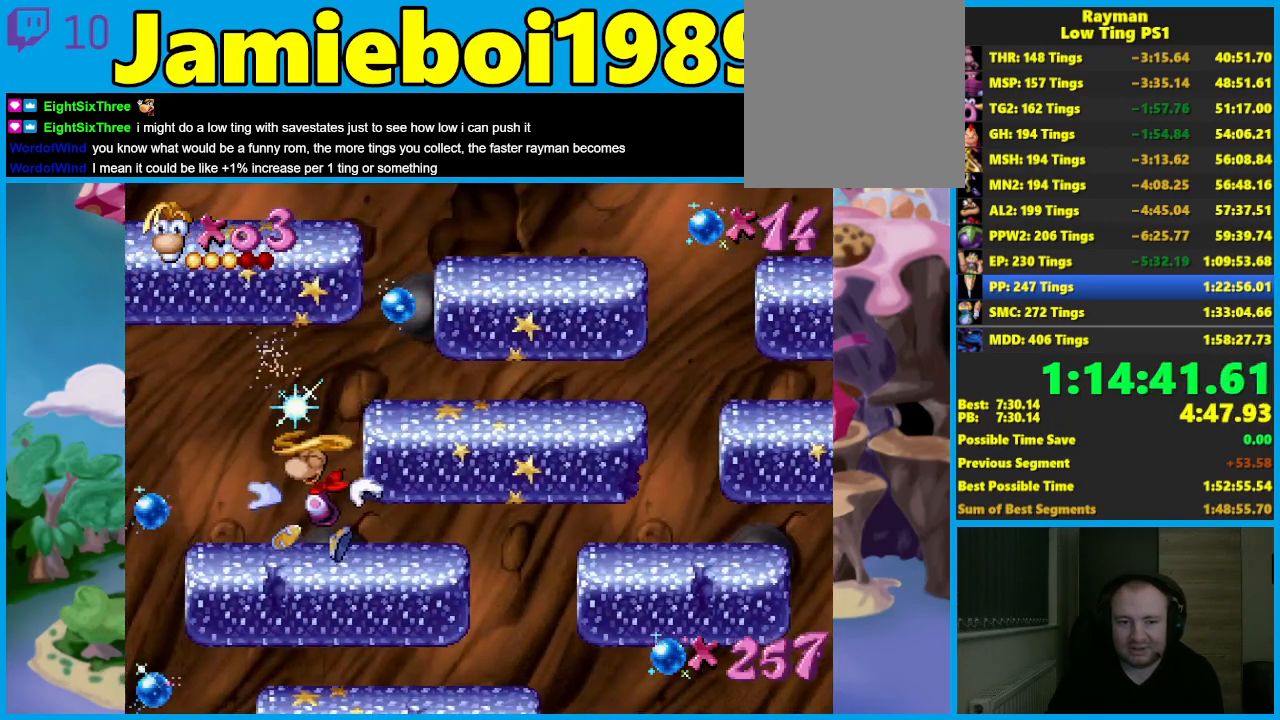
{"buttons": ["A"], "left_stick": "left", "events": []}
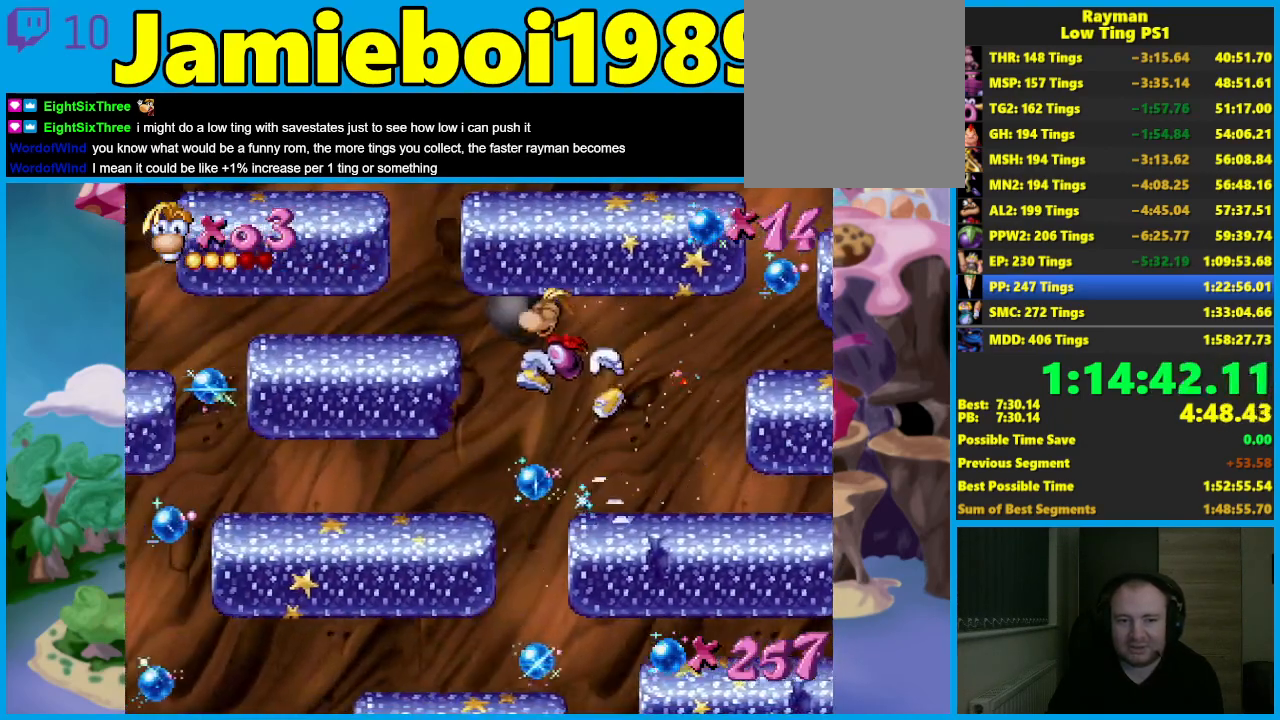
{"buttons": [], "left_stick": "center", "events": [[117, "left_stick", "right"], [150, "A", "up"], [250, "left_stick", "center"]]}
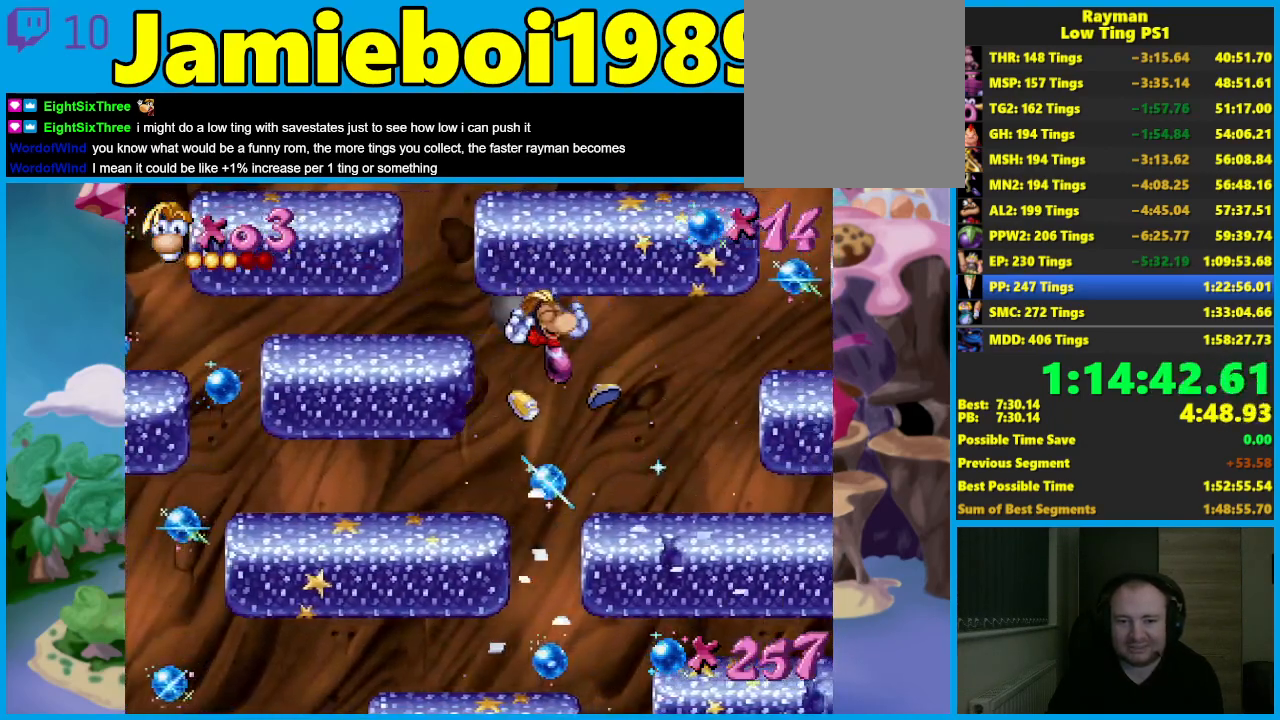
{"buttons": [], "left_stick": "center", "events": [[83, "left_stick", "left"], [200, "left_stick", "right"], [350, "left_stick", "center"]]}
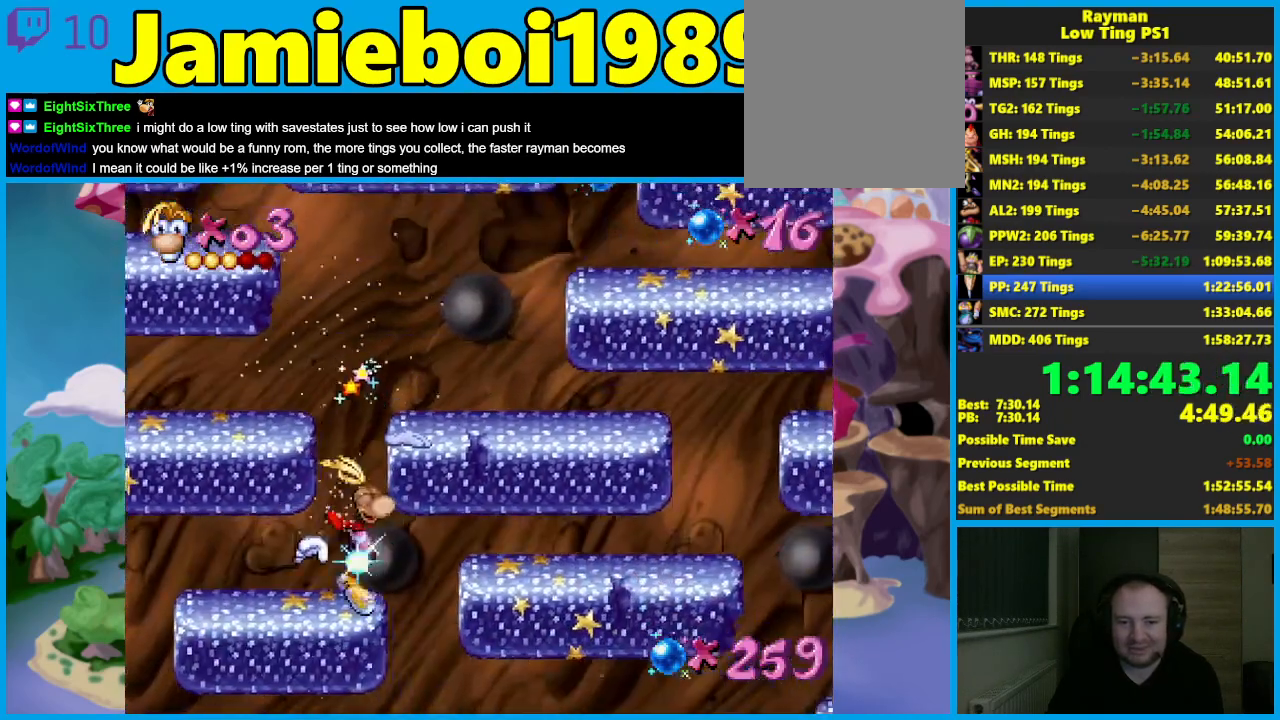
{"buttons": ["A"], "left_stick": "center", "events": [[233, "left_stick", "down-right"], [250, "A", "down"], [450, "left_stick", "center"]]}
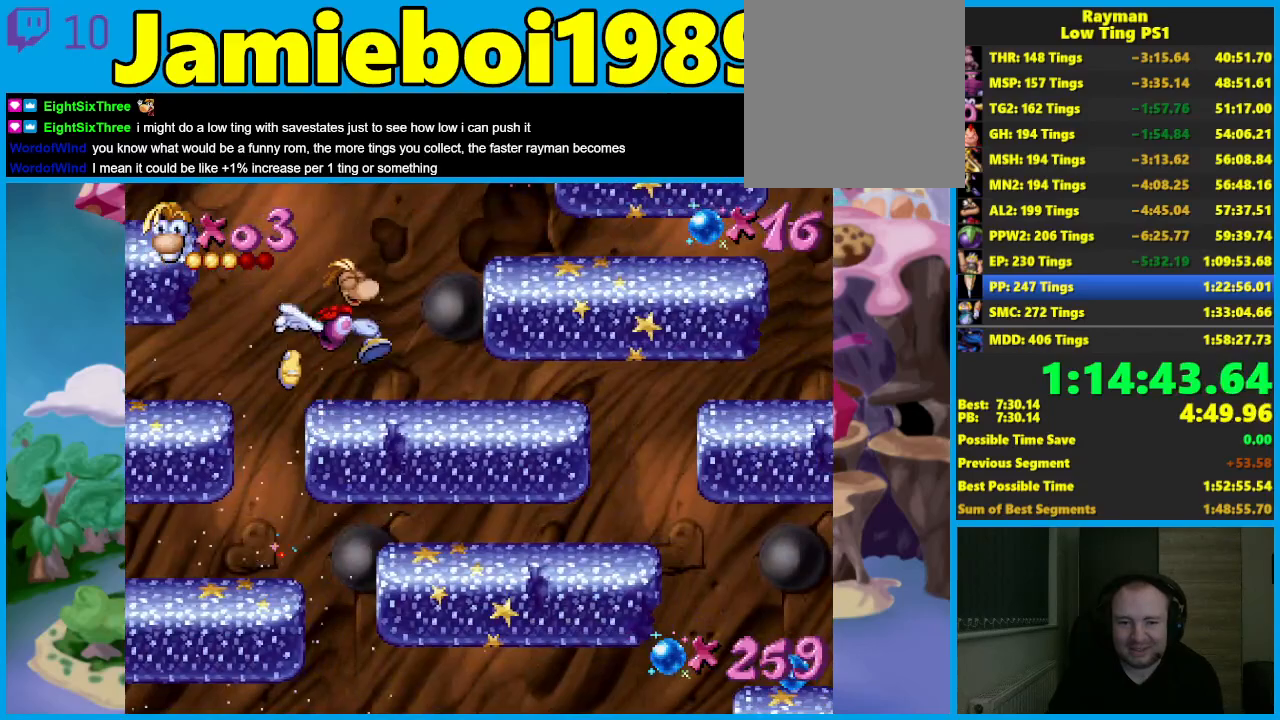
{"buttons": [], "left_stick": "up-left"}